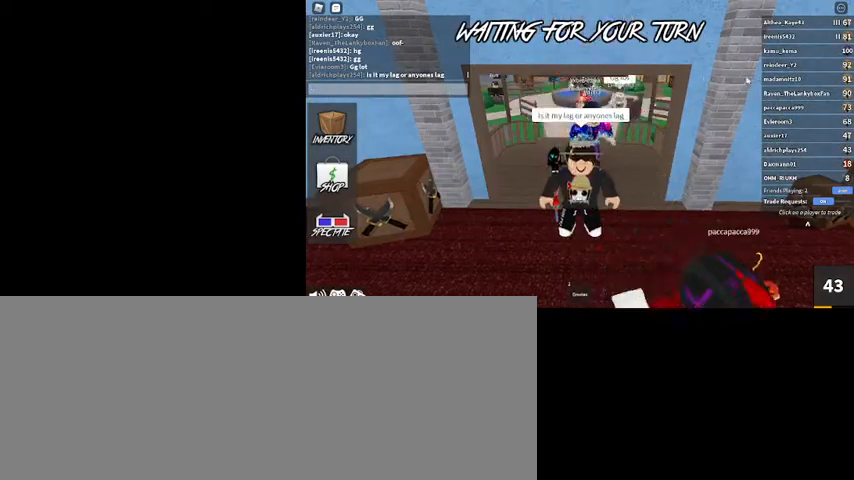
Gameplay with keyboard and mouse; each line is a JSON object with the keys and mouse buttons held at the frame after it. "events" lists presses ("down") and releases ("up") of ".", "/", "0", "1", "2", "3", "4", "5", "6", "7", "8", "9", "a", "alt_l", "alt_r", "b", "backslash", "backspace", "c", "caps_lock", "comma", "ctrl_l", "ctrl_r", "d", "down", "e", "equals", "escape", "f", "f1", "f10", "f11", "f12", "f2", "f3", "f4", "f5", "f6", "f7", "f8", "f9", "g", "h", "i", "j", "k", "l", "lbracket", "left", "m", "minus", "n", "o", "p", "q", "quote", "r", "rbracket", "return", "right", "s", "semicolon", "shift_l", "shift_r", "space", "super", "t", "tab", "tilde", "u", "up", "v", "w", "x", "y", "z", "mouse_left", "mouse_wheel" and "mouse_right" between this image and that frame as [ms after this image, input, new state], when the widget could be followed in between. "mouse_left", "mouse_wheel", "mouse_right" = the "left", "wheel", "right" buttons of the "mouse" list. No other keys are recorded. "wheel" means that the mouse wheel is clicked or scrolled. Mouse movement is not recorded.
{"keys": ["d", "w"], "mouse": [], "events": [[67, "mouse_right", "down"], [167, "s", "down"], [300, "d", "down"], [400, "s", "up"], [434, "mouse_right", "up"], [500, "w", "down"]]}
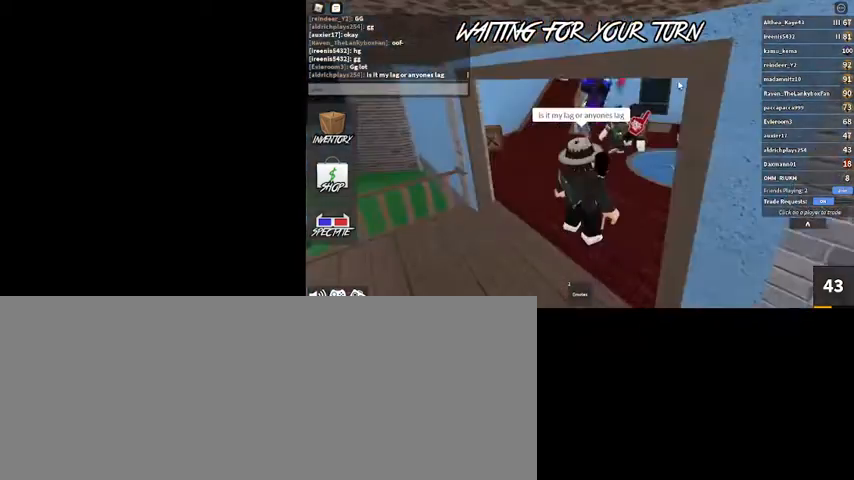
{"keys": [], "mouse": [], "events": [[167, "d", "up"], [367, "w", "up"]]}
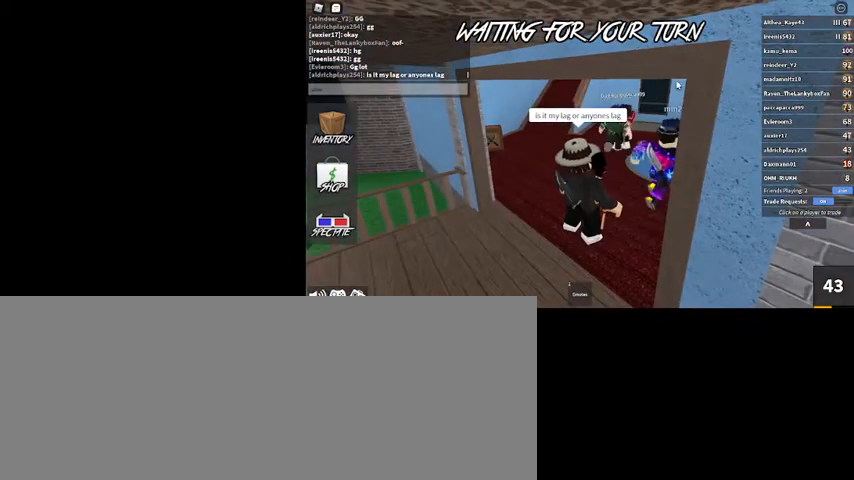
{"keys": ["backspace"], "mouse": [], "events": [[334, "backspace", "down"]]}
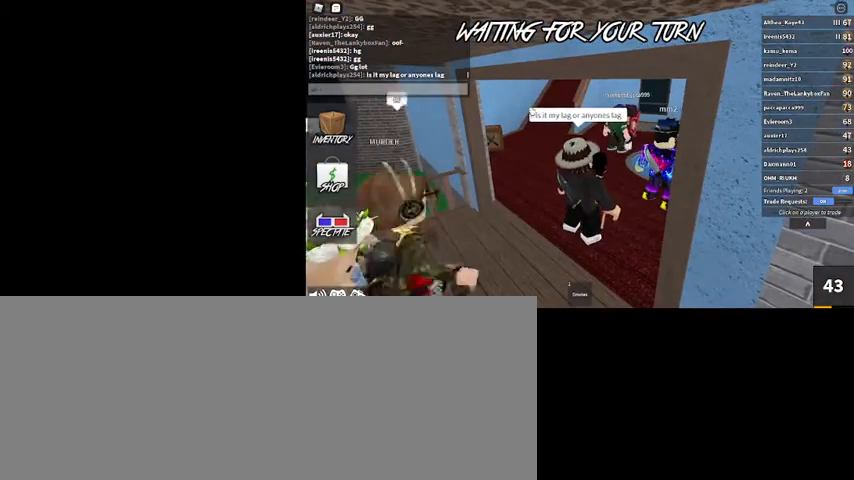
{"keys": [], "mouse": [], "events": [[434, "backspace", "up"]]}
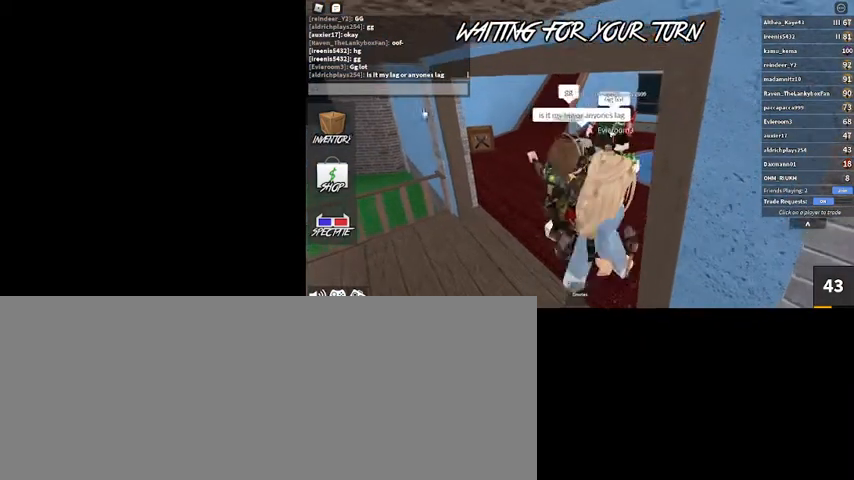
{"keys": [], "mouse": [], "events": [[167, "mouse_left", "down"], [267, "mouse_left", "up"]]}
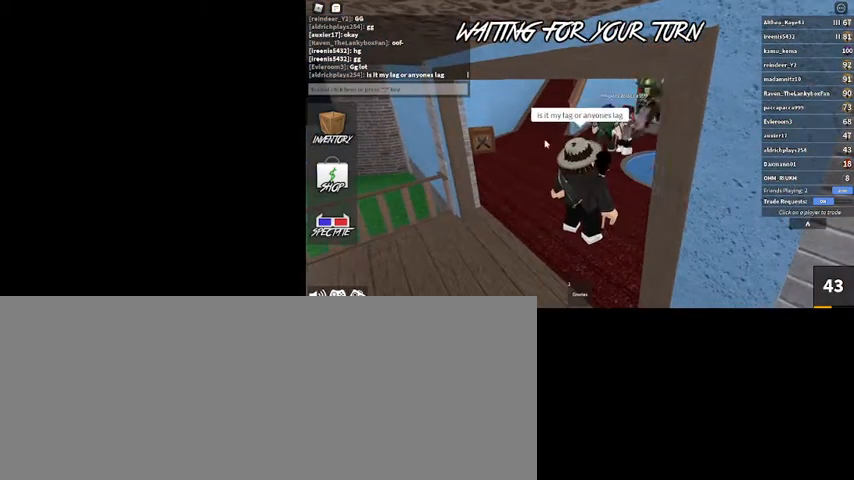
{"keys": ["w"], "mouse": [], "events": [[67, "w", "down"], [134, "mouse_right", "down"], [400, "mouse_right", "up"]]}
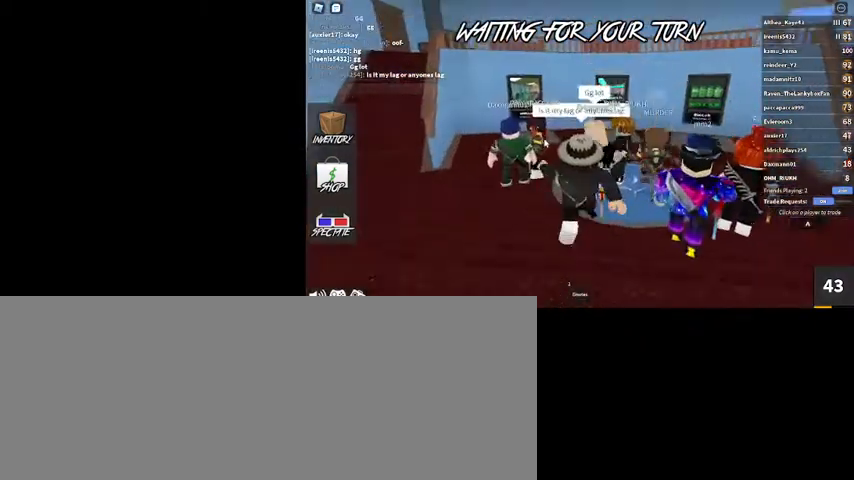
{"keys": ["w"], "mouse": ["right"], "events": [[167, "mouse_right", "down"]]}
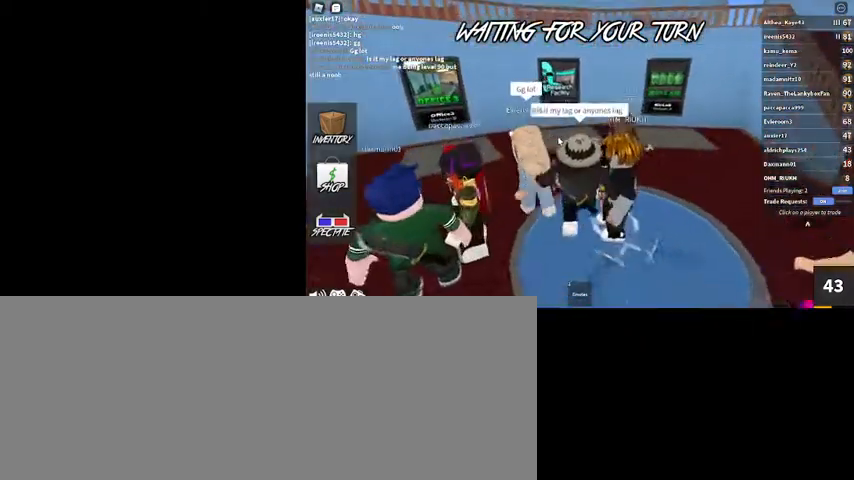
{"keys": ["w"], "mouse": ["right"], "events": []}
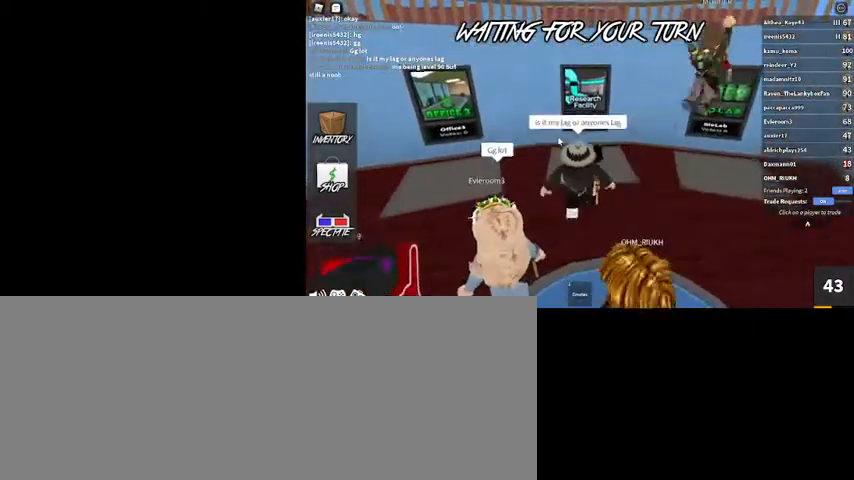
{"keys": [], "mouse": ["right"], "events": [[367, "w", "up"]]}
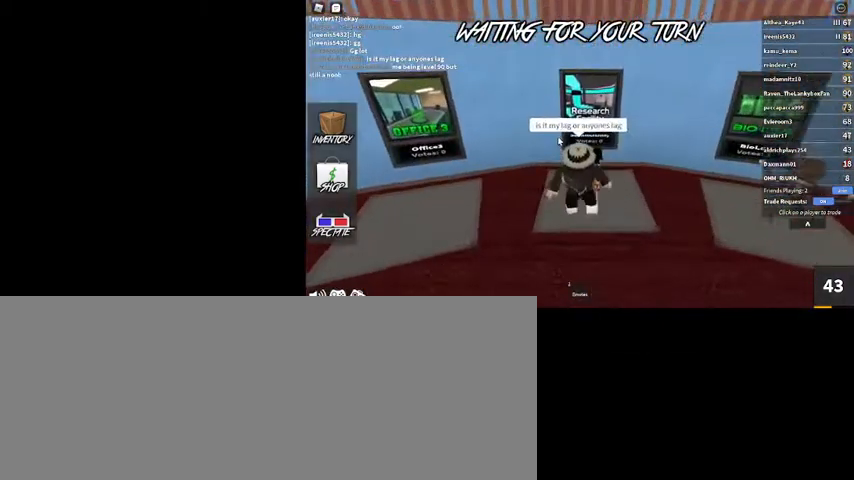
{"keys": ["a", "shift_l"], "mouse": [], "events": [[34, "a", "down"], [434, "mouse_right", "up"], [434, "shift_l", "down"]]}
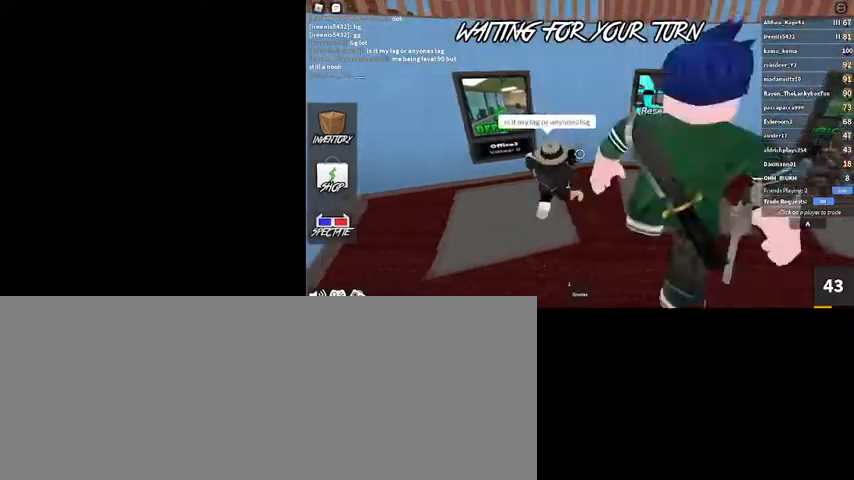
{"keys": [], "mouse": [], "events": [[134, "shift_l", "up"], [234, "s", "down"], [267, "s", "up"], [334, "a", "up"], [434, "shift_l", "down"], [500, "shift_l", "up"]]}
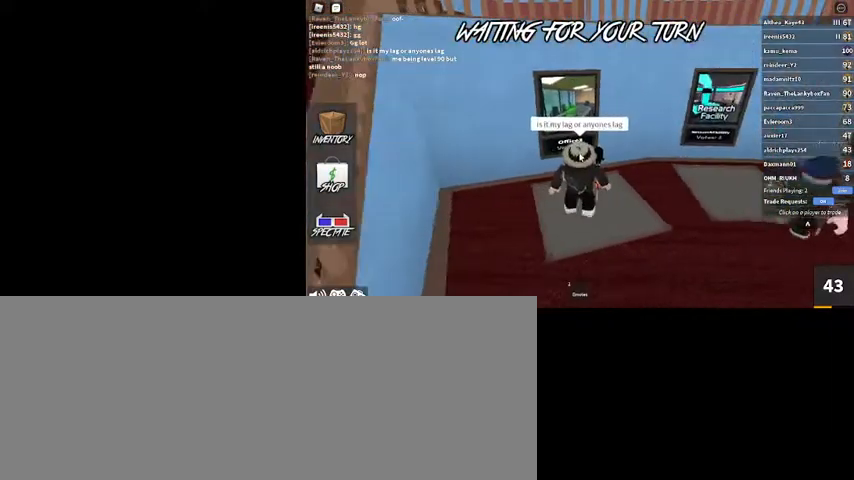
{"keys": [], "mouse": ["right"], "events": [[67, "mouse_right", "down"]]}
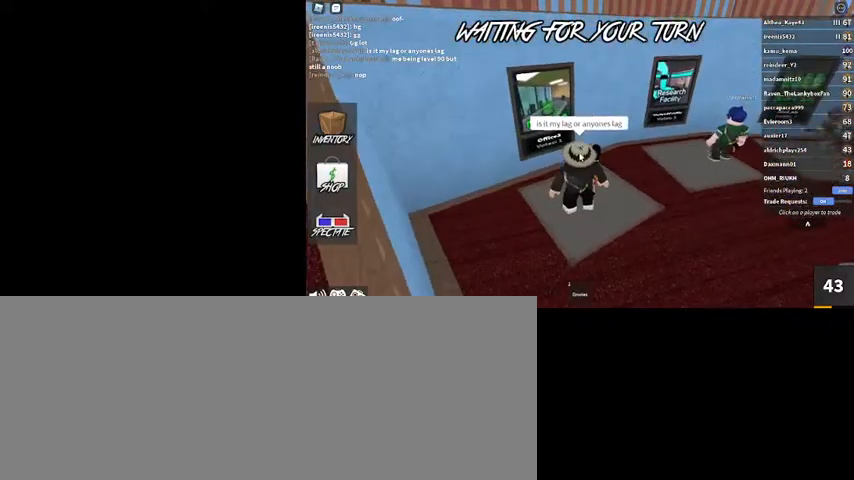
{"keys": [], "mouse": ["right"], "events": []}
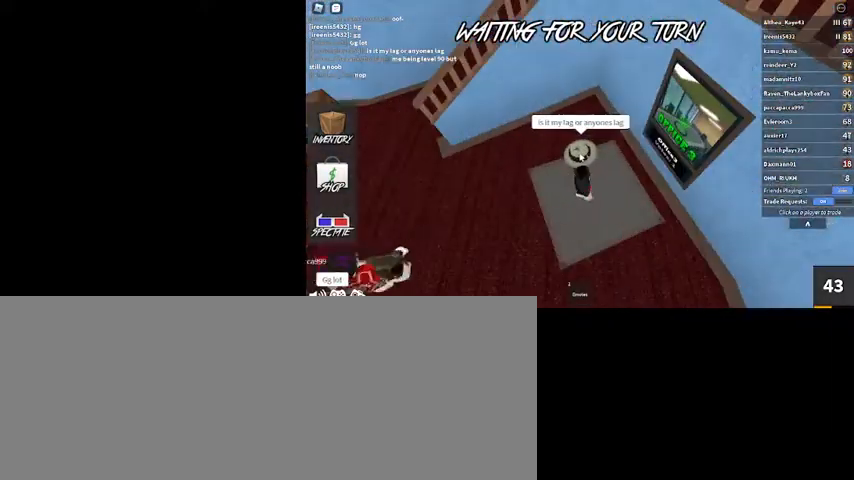
{"keys": ["w"], "mouse": ["right"], "events": [[34, "mouse_right", "up"], [167, "w", "down"], [234, "mouse_right", "down"], [367, "space", "down"], [500, "space", "up"]]}
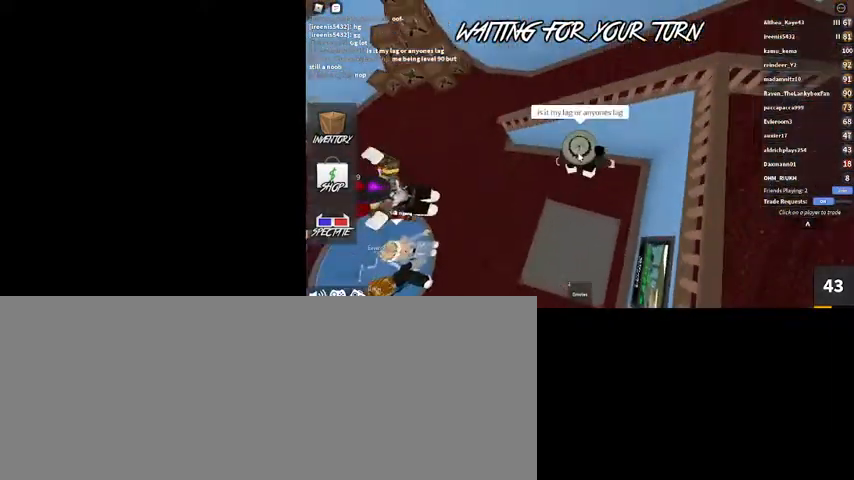
{"keys": ["w"], "mouse": ["right"], "events": []}
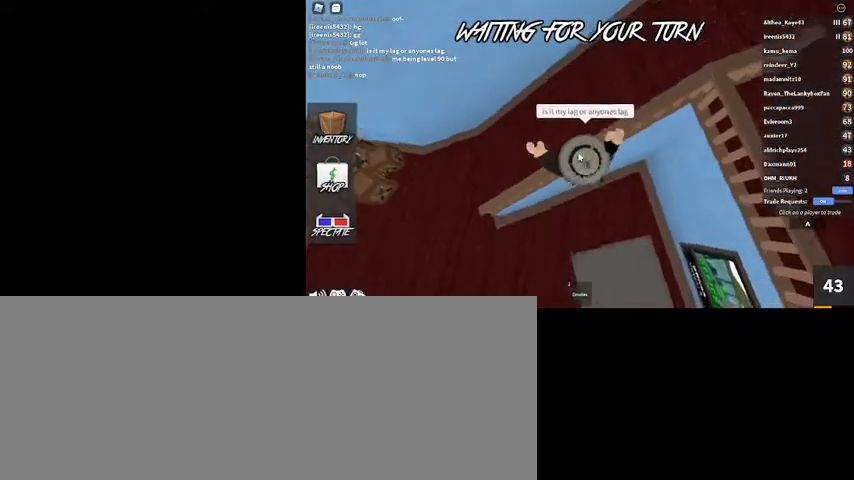
{"keys": ["w"], "mouse": [], "events": [[34, "w", "up"], [434, "mouse_right", "up"], [500, "w", "down"]]}
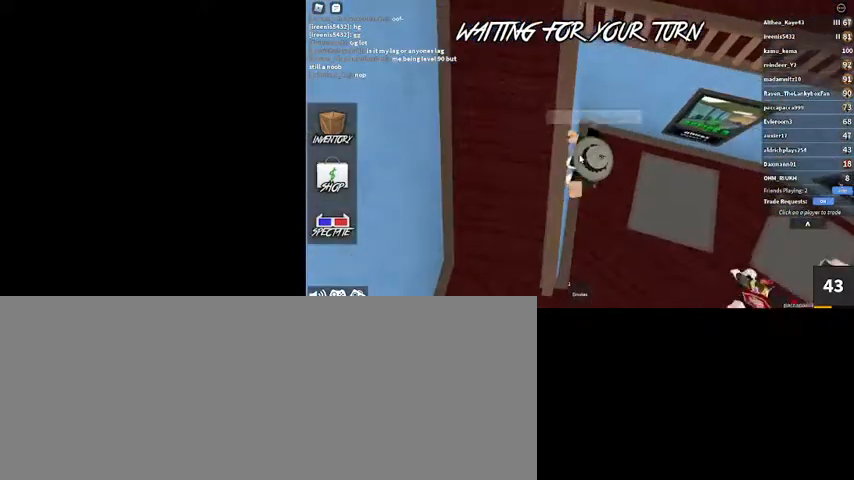
{"keys": ["w"], "mouse": ["right"], "events": [[167, "a", "down"], [300, "mouse_right", "down"], [400, "a", "up"]]}
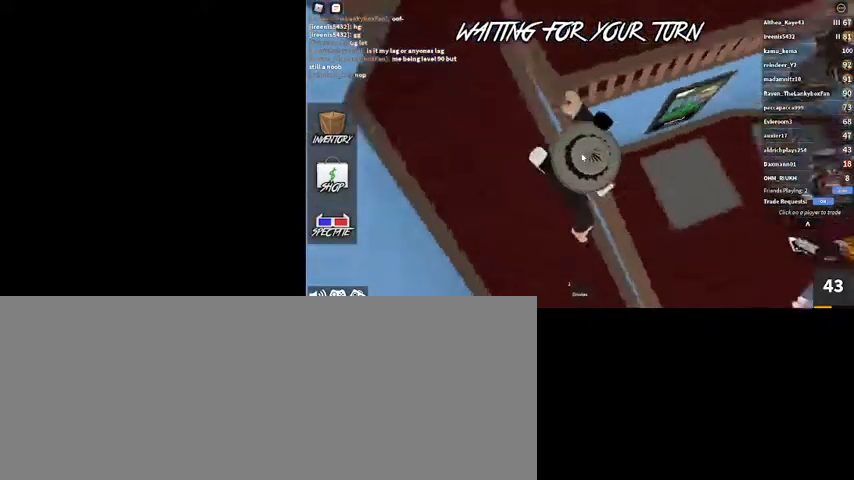
{"keys": ["a", "w"], "mouse": ["right"], "events": [[234, "a", "down"]]}
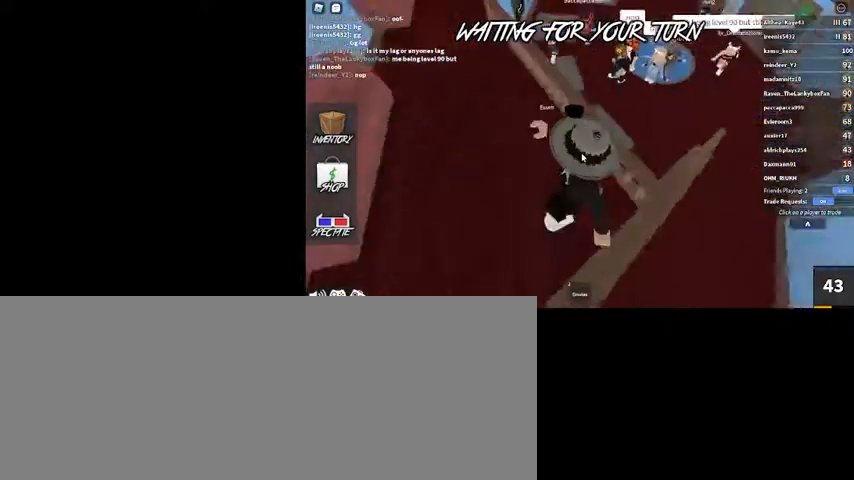
{"keys": ["w"], "mouse": ["right"], "events": [[34, "a", "up"]]}
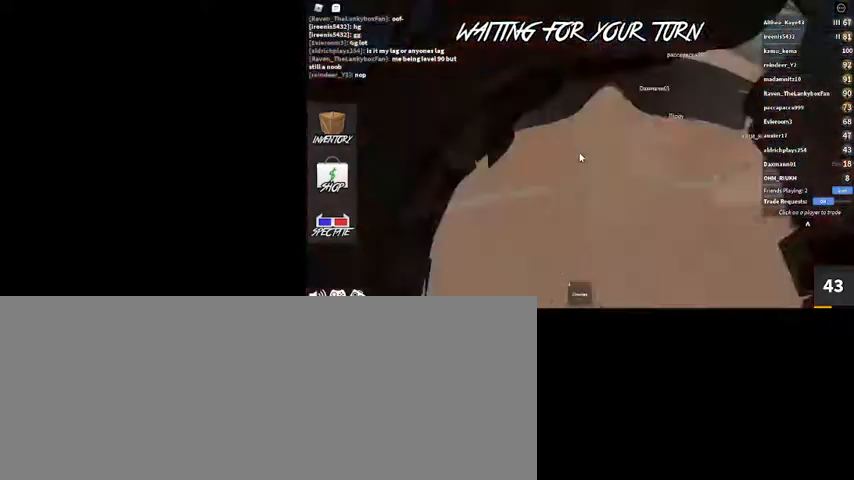
{"keys": ["w"], "mouse": ["right"], "events": []}
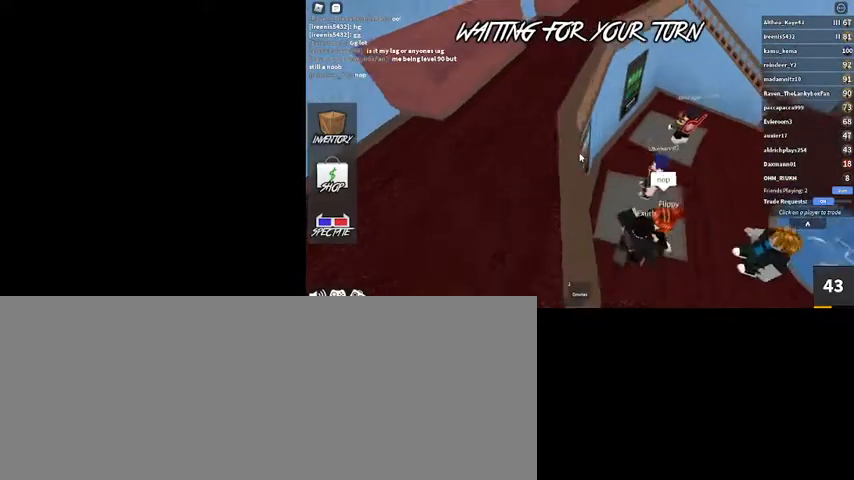
{"keys": ["w"], "mouse": [], "events": [[134, "mouse_right", "up"]]}
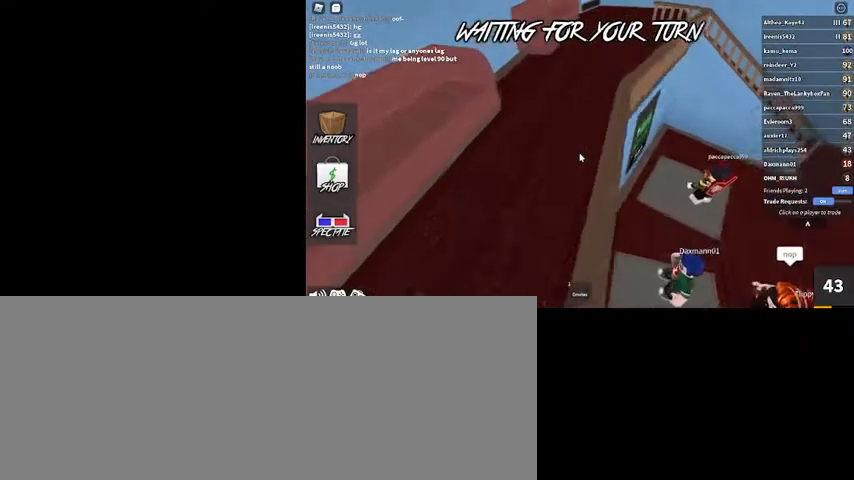
{"keys": ["w"], "mouse": [], "events": []}
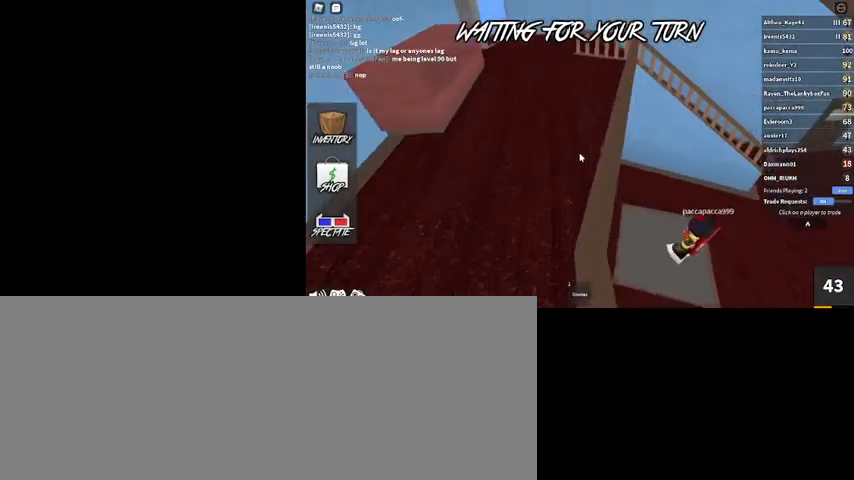
{"keys": ["w"], "mouse": [], "events": []}
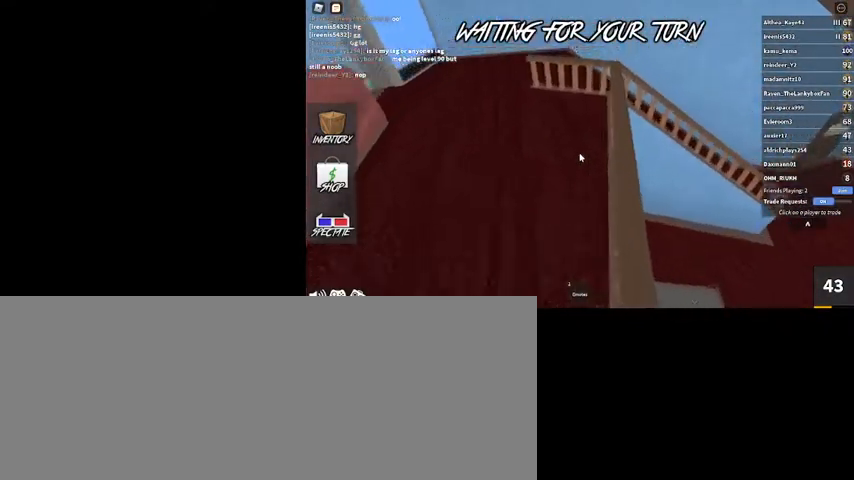
{"keys": ["d", "w"], "mouse": [], "events": [[467, "d", "down"]]}
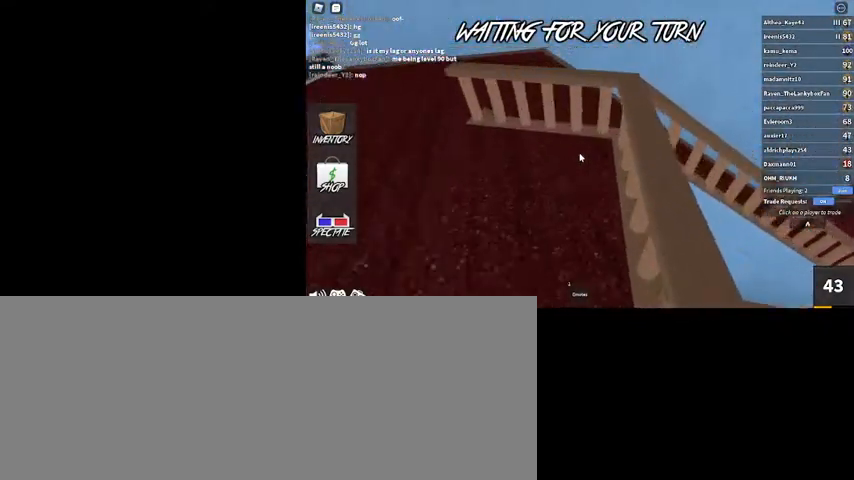
{"keys": ["w"], "mouse": [], "events": [[334, "d", "up"]]}